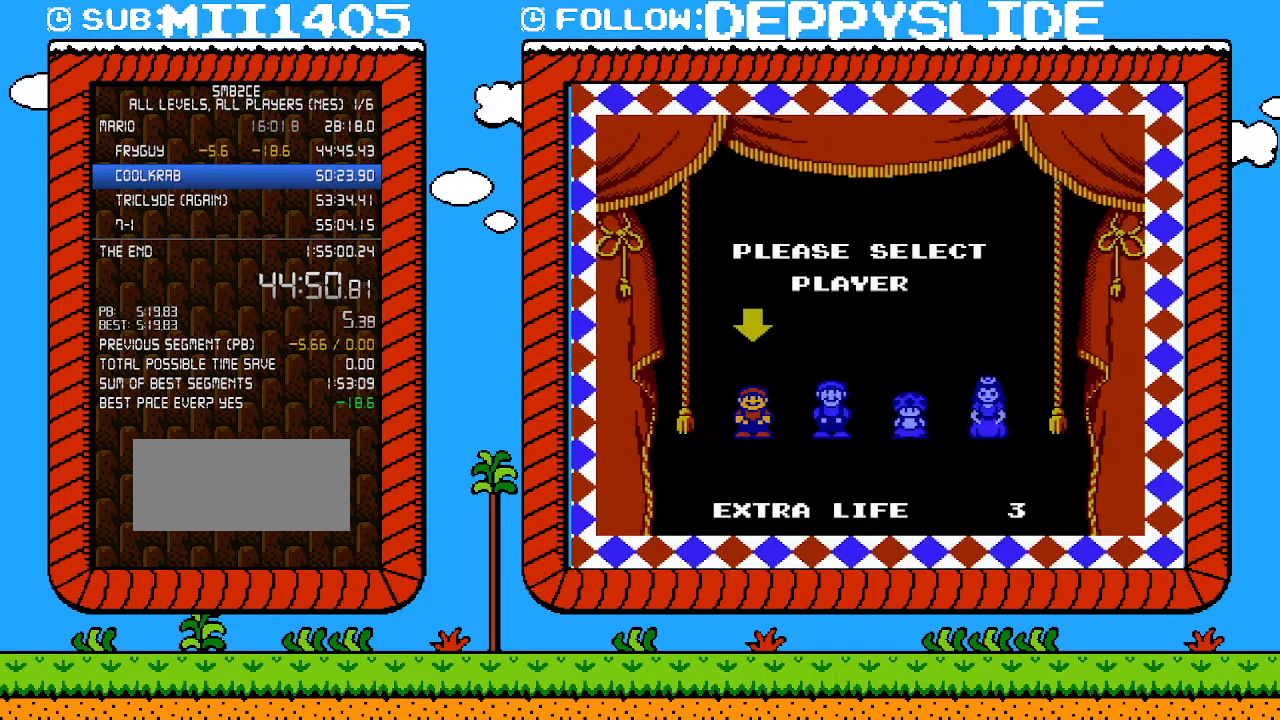
Gameplay with a controller (Nintendo layout); each line is a JSON object with the inputs held at the frame after it. "events" lists button and stick changes between this image and that frame as [ms after this image, input, new state], when the widget could be followed in between. Not read: L3 R3.
{"buttons": [], "events": []}
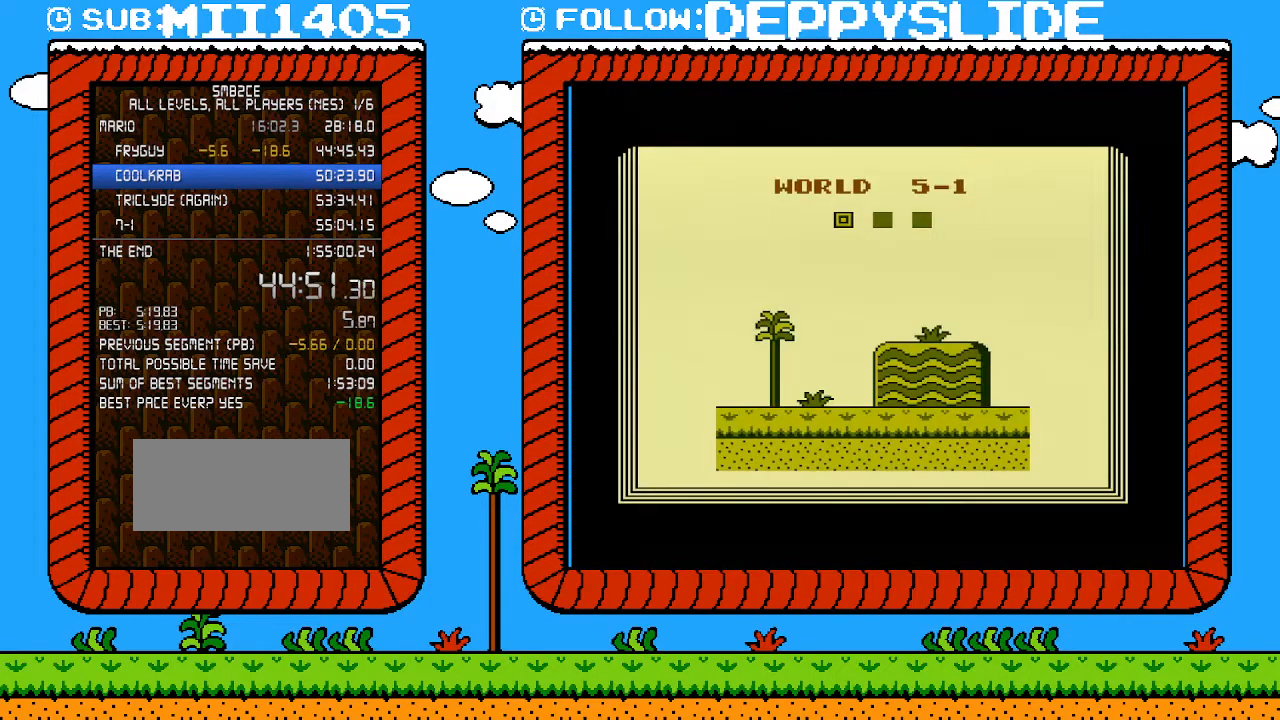
{"buttons": [], "events": []}
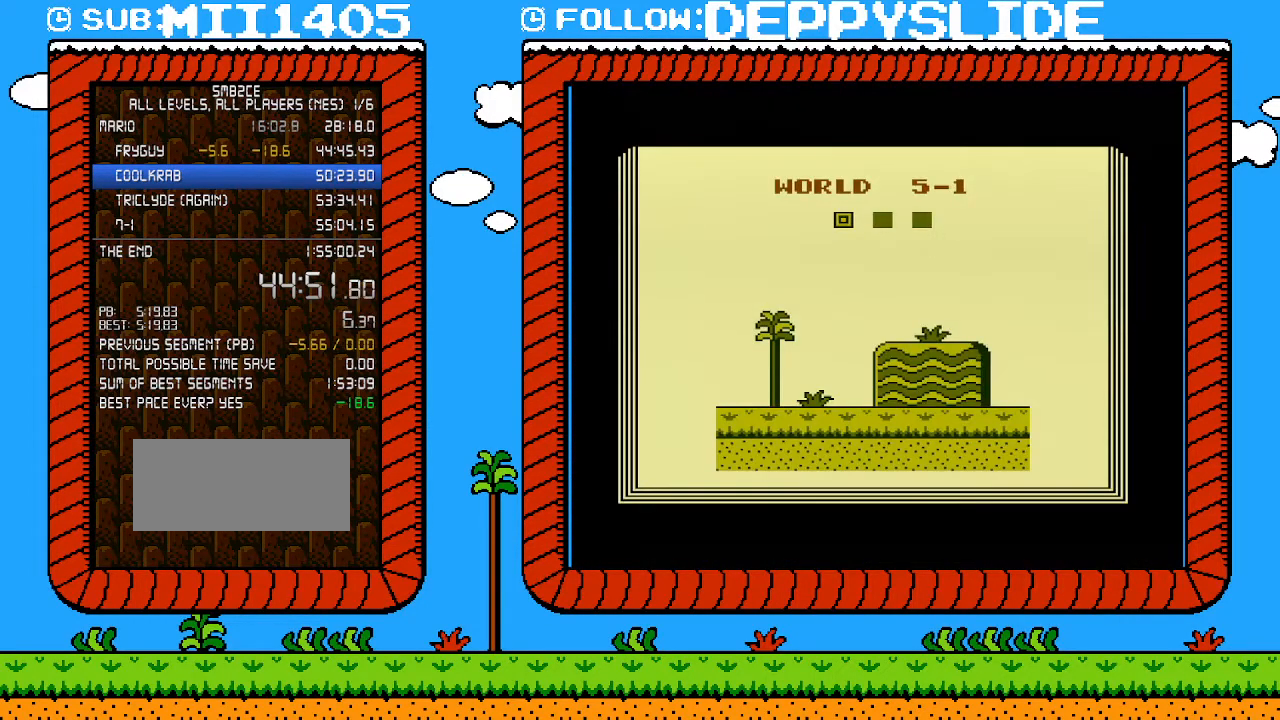
{"buttons": [], "events": []}
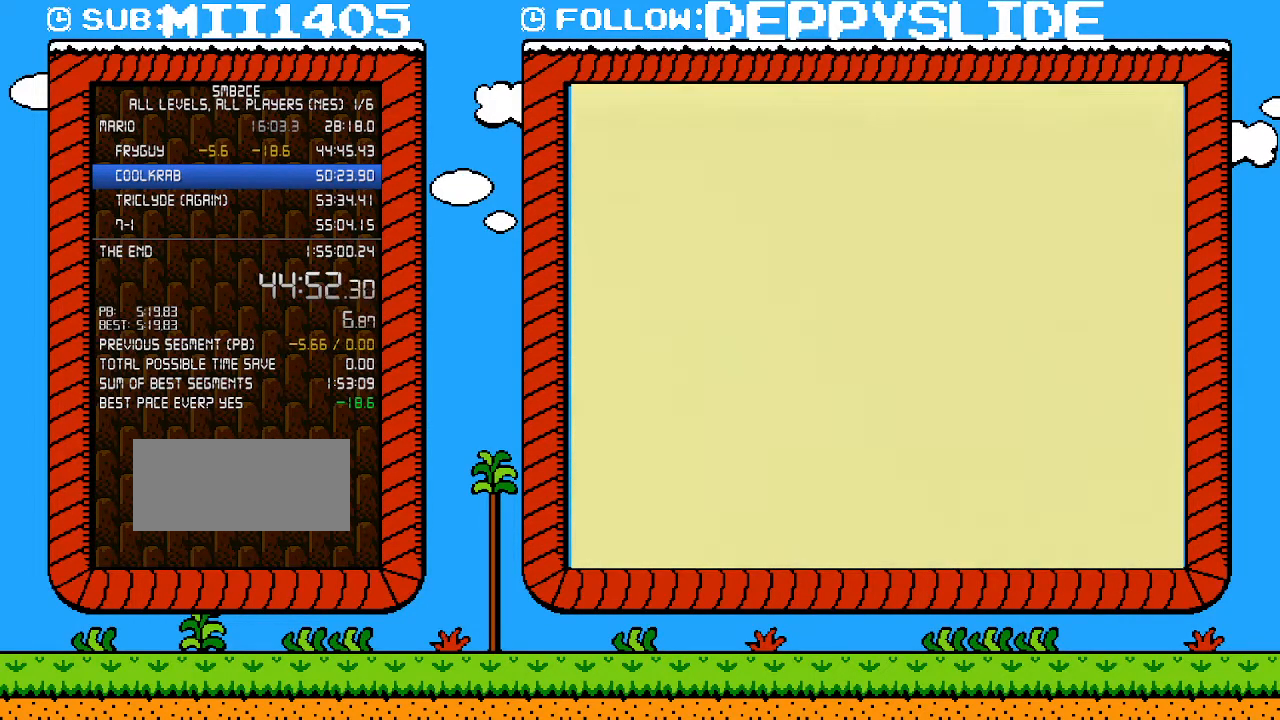
{"buttons": ["B", "DPAD_RIGHT"], "events": [[367, "B", "down"], [367, "DPAD_RIGHT", "down"]]}
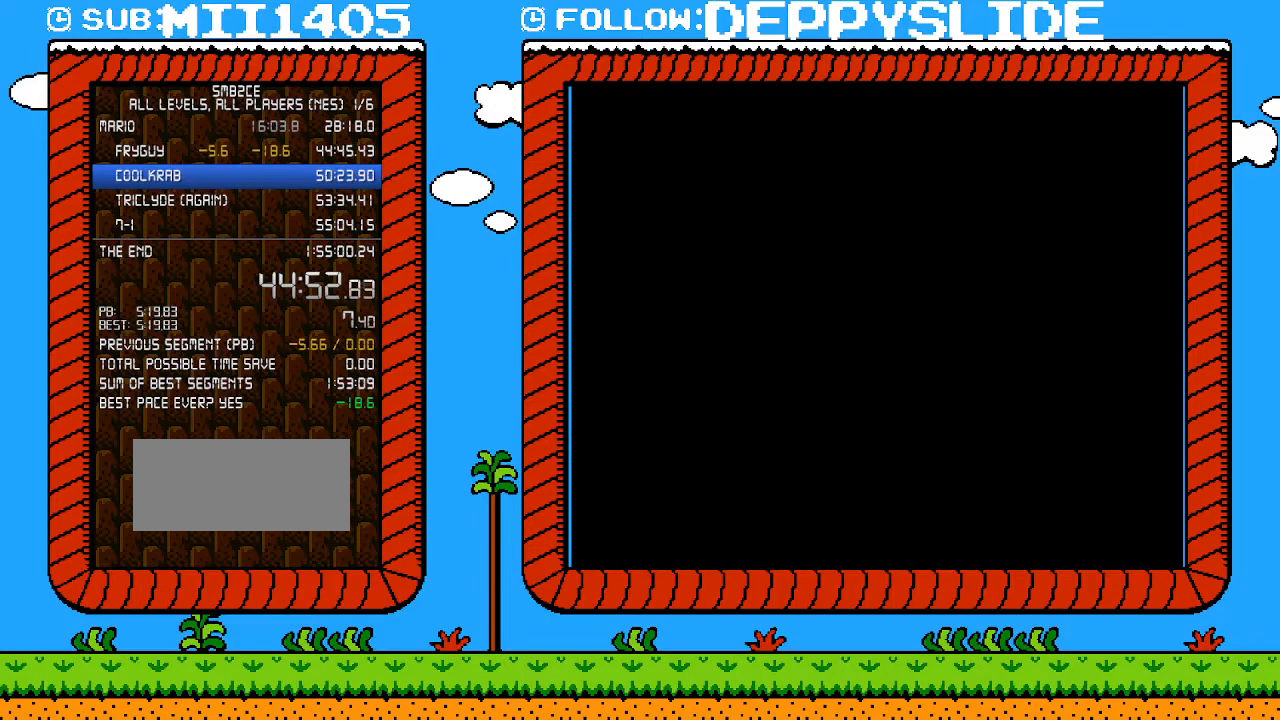
{"buttons": ["B", "DPAD_RIGHT"], "events": []}
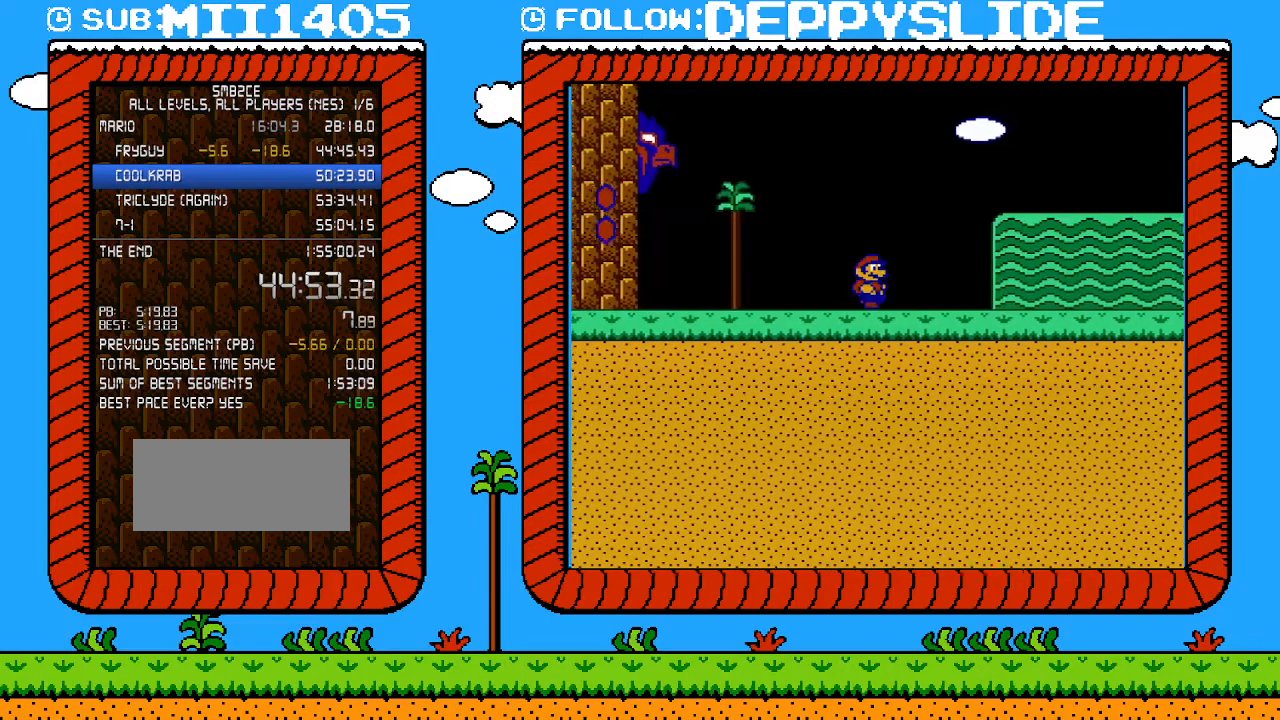
{"buttons": ["B", "DPAD_RIGHT"], "events": []}
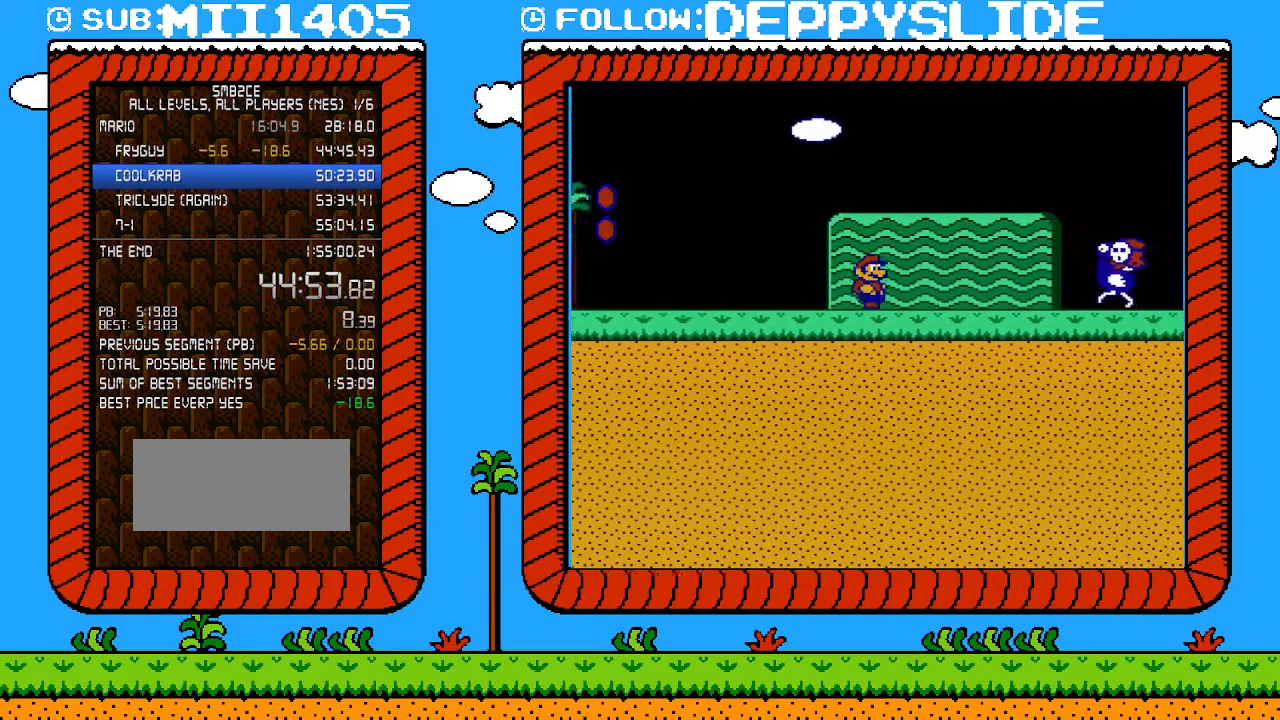
{"buttons": ["A", "B", "DPAD_RIGHT"], "events": [[267, "A", "down"]]}
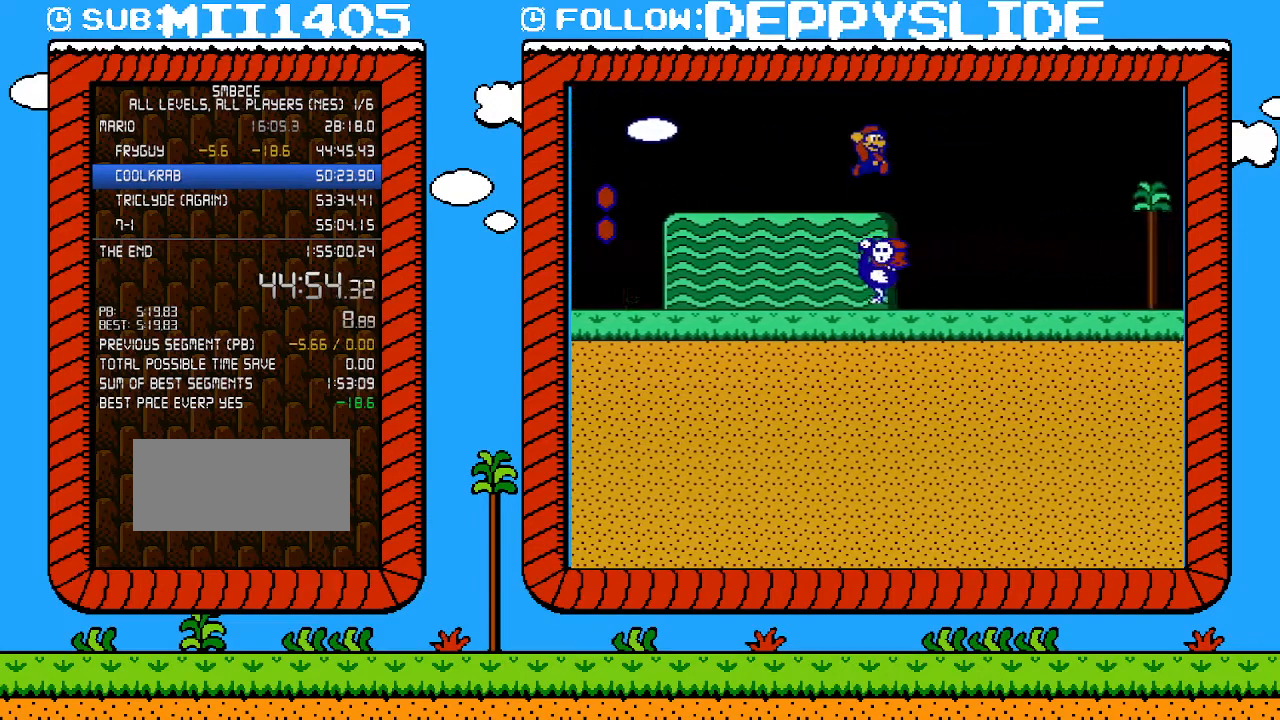
{"buttons": ["B", "DPAD_RIGHT"], "events": [[267, "A", "up"]]}
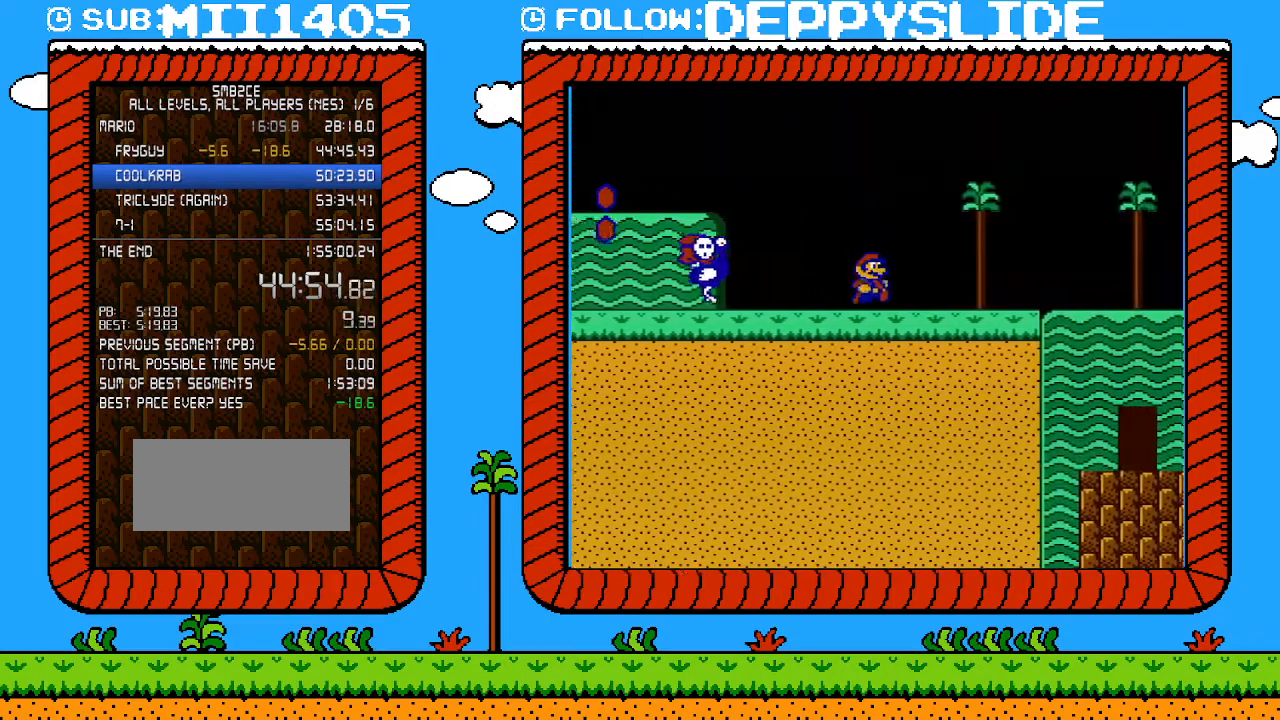
{"buttons": ["B", "DPAD_RIGHT"], "events": []}
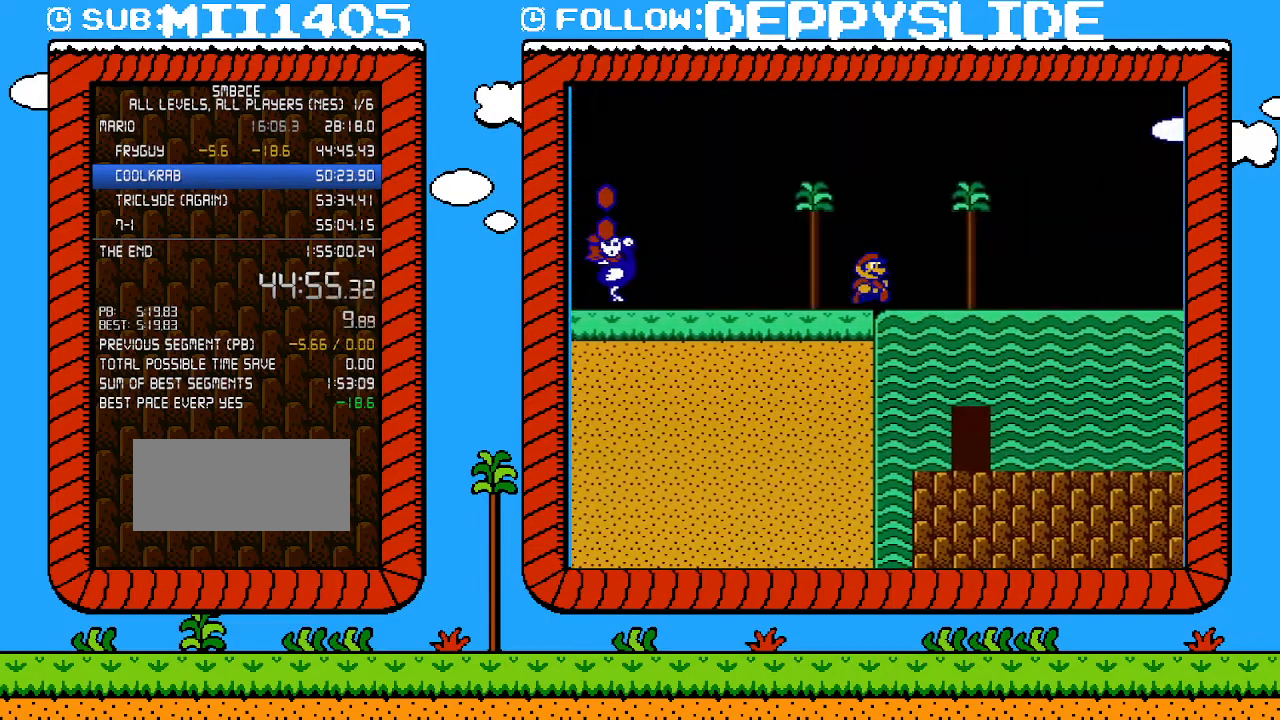
{"buttons": ["B", "DPAD_RIGHT"], "events": []}
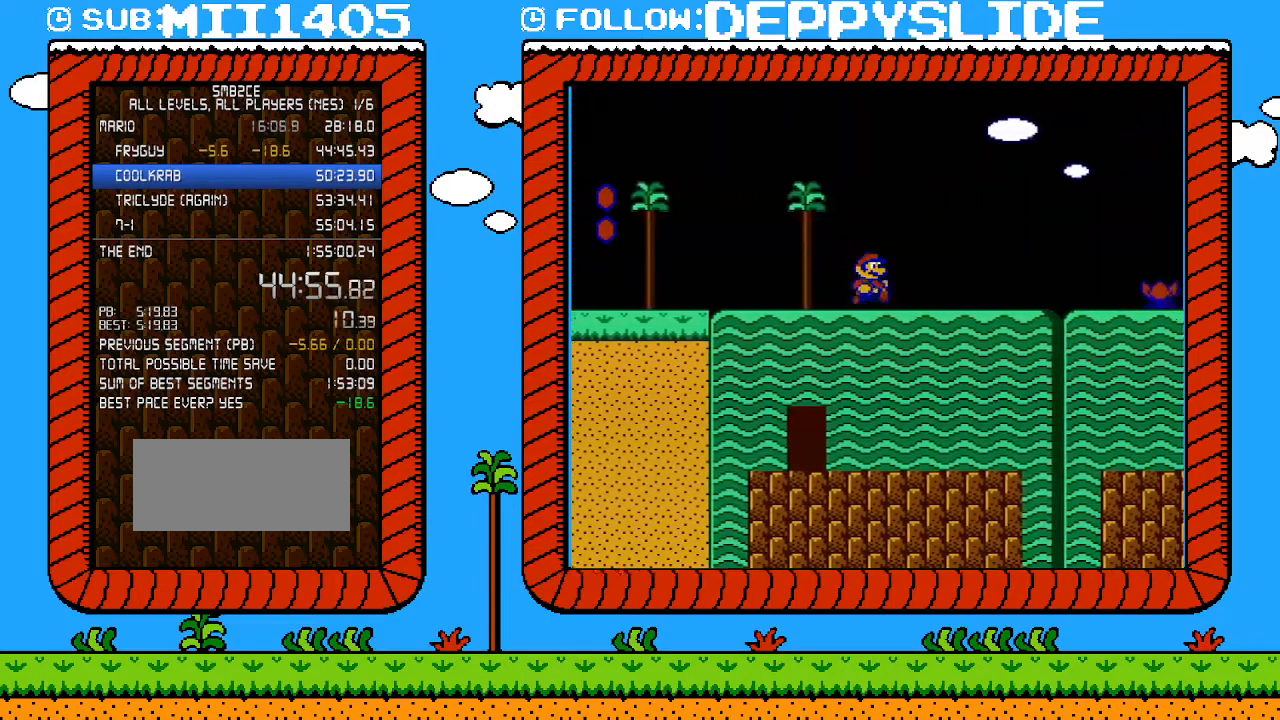
{"buttons": ["B", "DPAD_RIGHT"], "events": []}
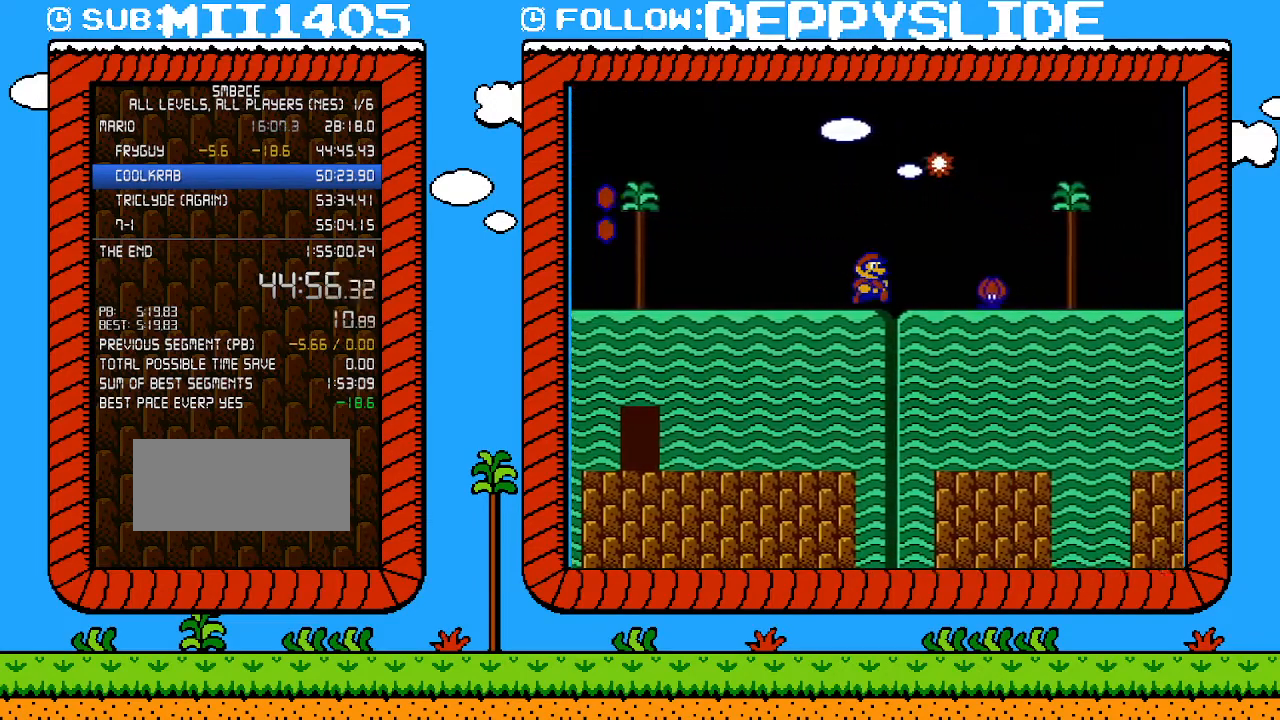
{"buttons": ["A", "B", "DPAD_RIGHT"], "events": [[150, "A", "down"]]}
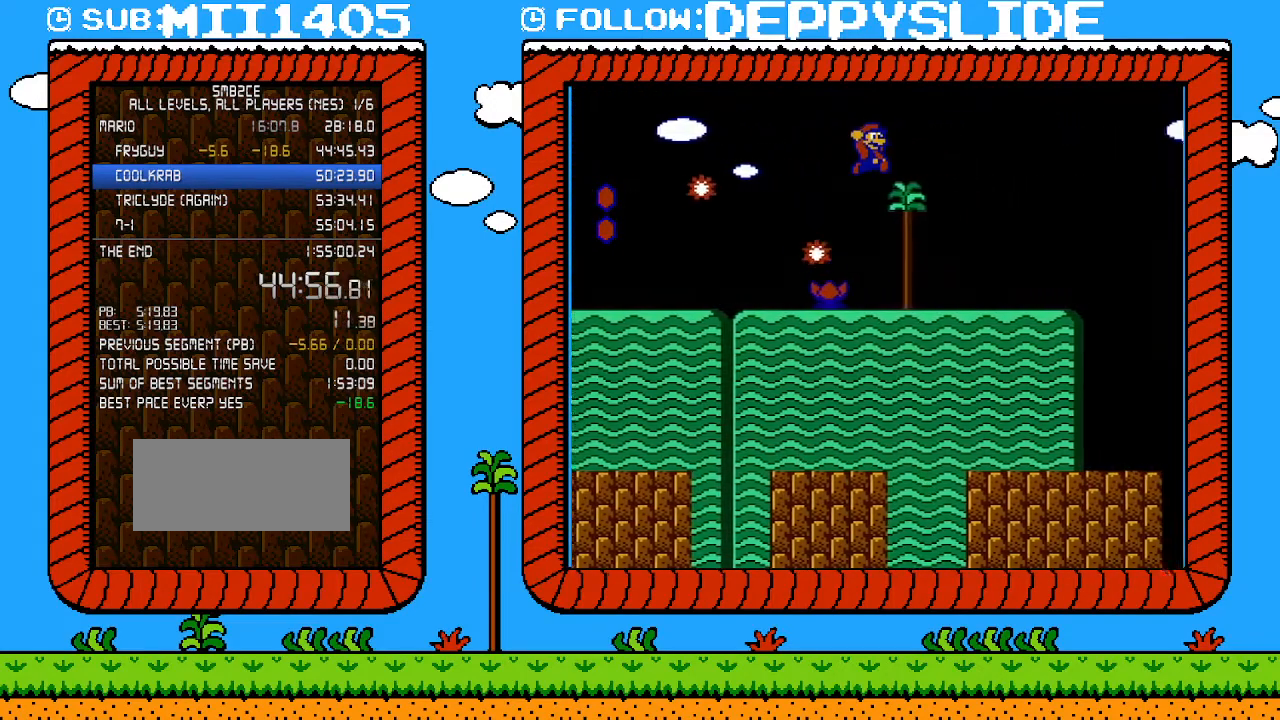
{"buttons": ["B", "DPAD_RIGHT"], "events": [[117, "A", "up"]]}
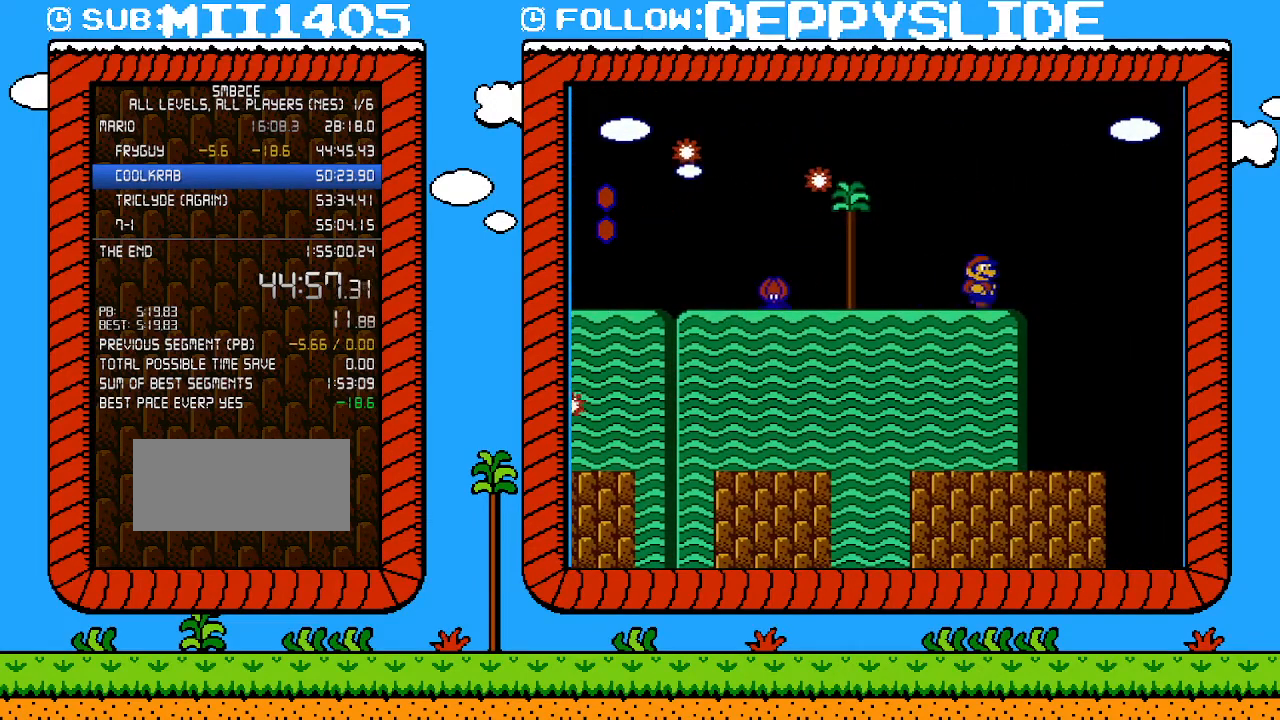
{"buttons": ["B", "DPAD_LEFT"], "events": [[183, "DPAD_LEFT", "down"], [183, "DPAD_RIGHT", "up"]]}
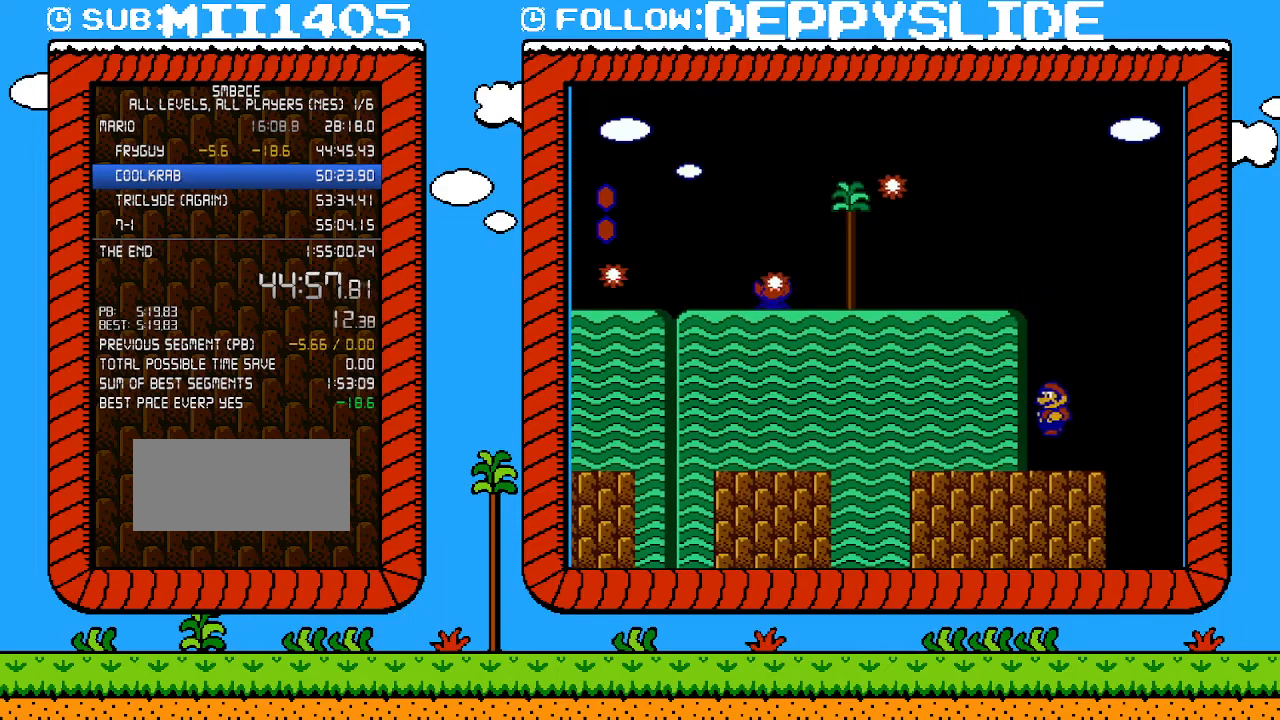
{"buttons": ["A", "B", "DPAD_DOWN"], "events": [[417, "DPAD_DOWN", "down"], [450, "A", "down"], [450, "DPAD_LEFT", "up"]]}
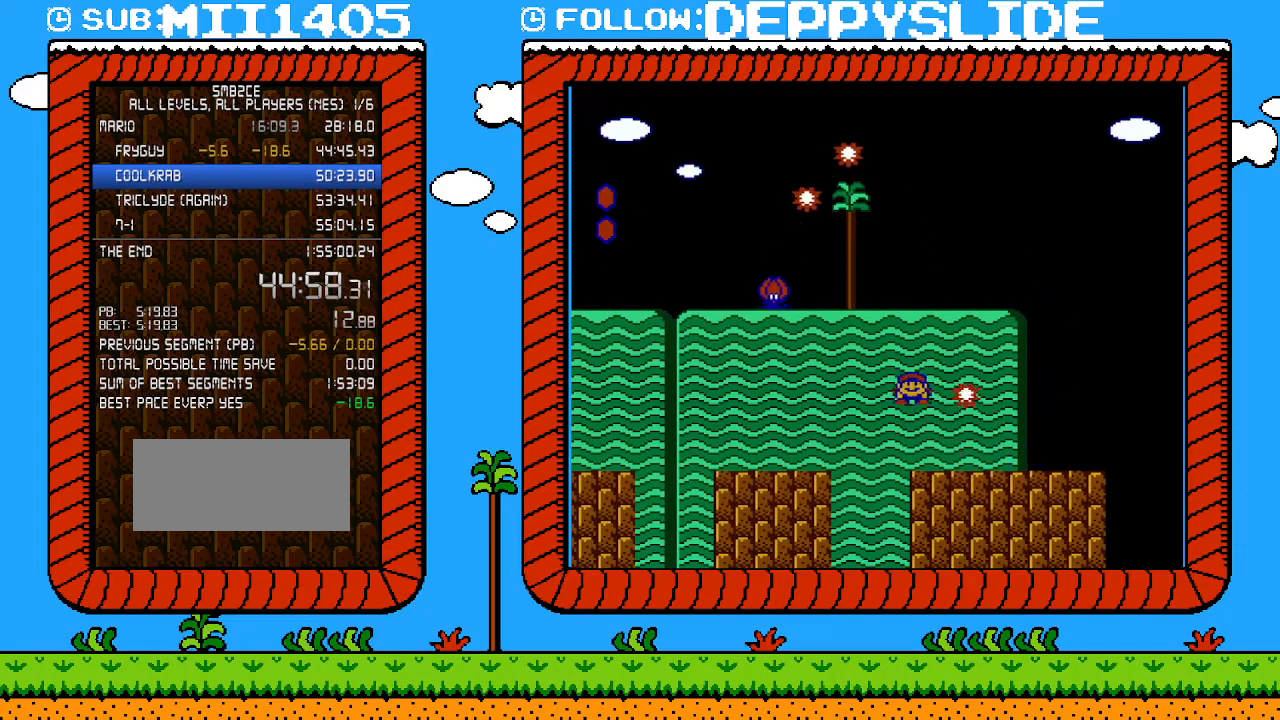
{"buttons": ["B", "DPAD_LEFT"], "events": [[50, "DPAD_DOWN", "up"], [50, "DPAD_LEFT", "down"], [83, "A", "up"], [183, "DPAD_LEFT", "up"], [400, "DPAD_LEFT", "down"]]}
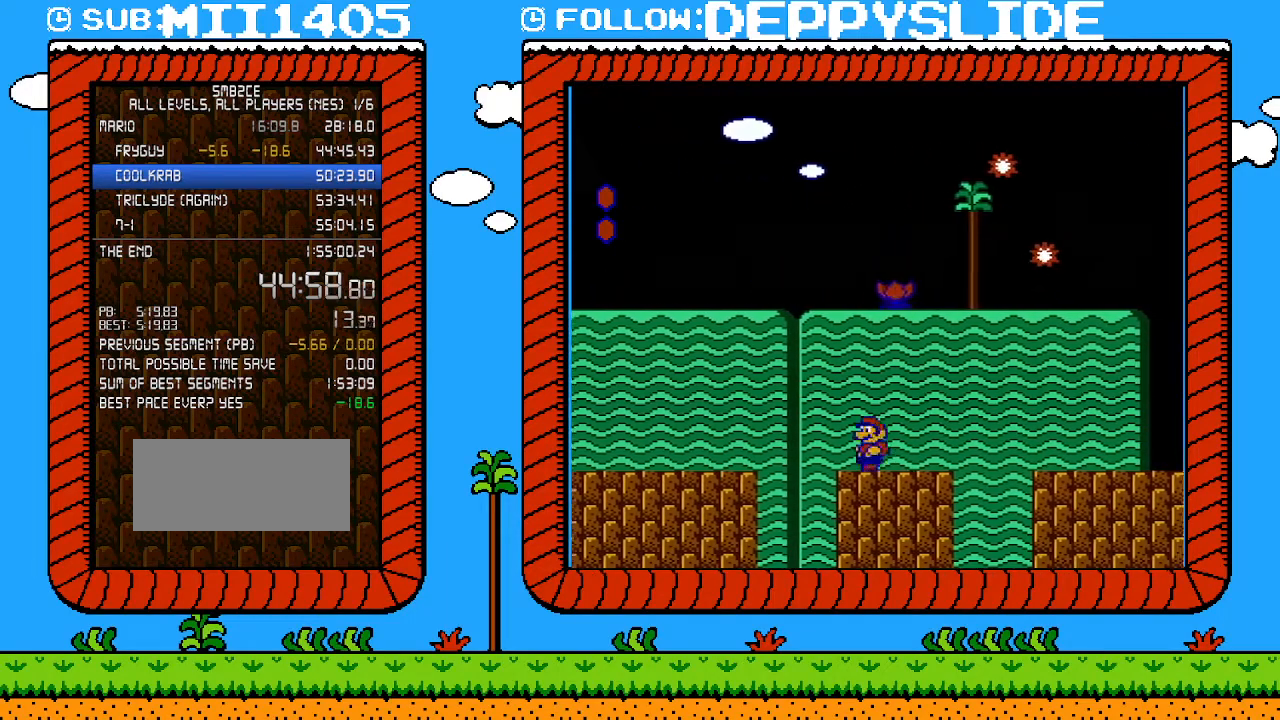
{"buttons": ["B", "DPAD_LEFT"], "events": [[83, "A", "down"], [183, "A", "up"]]}
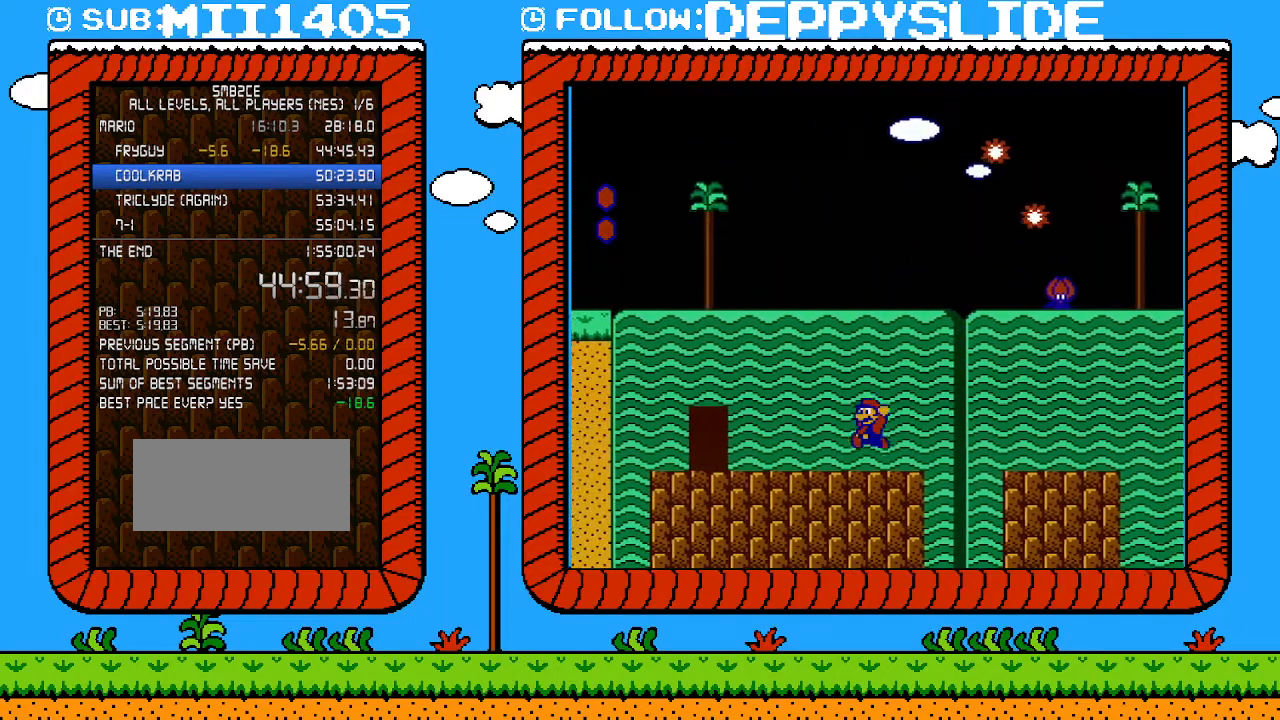
{"buttons": ["B"], "events": [[450, "DPAD_LEFT", "up"]]}
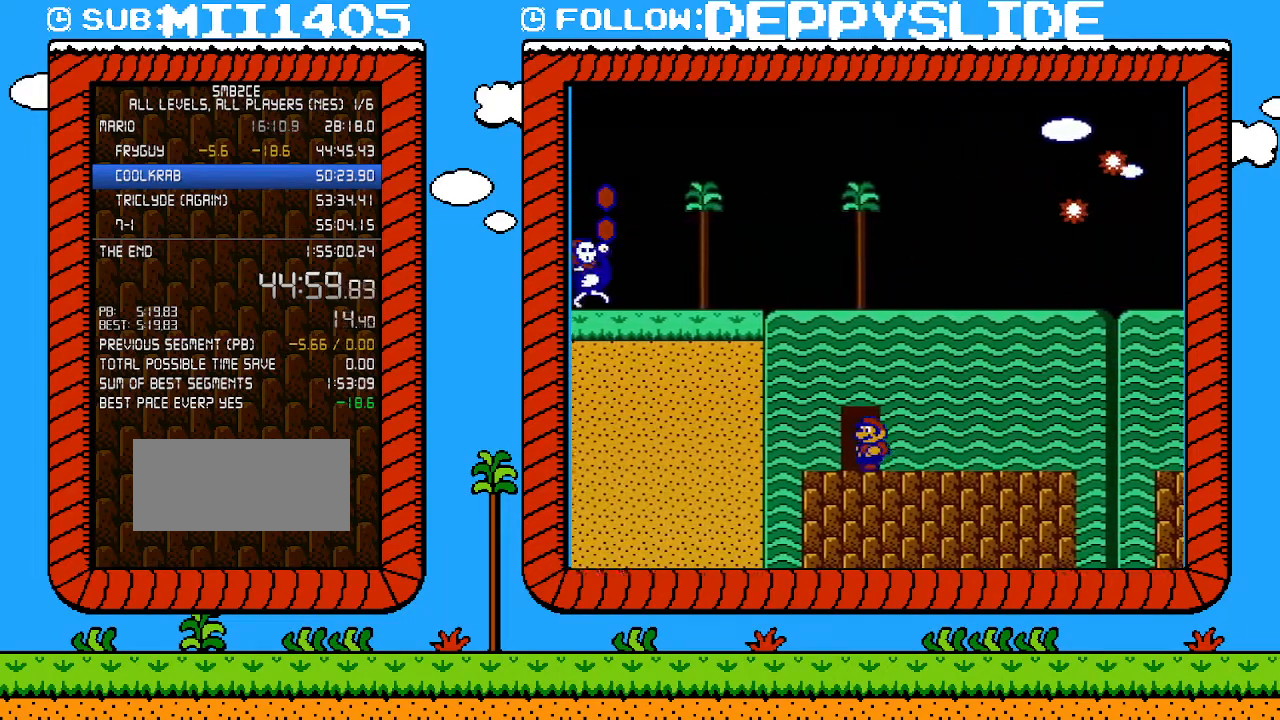
{"buttons": ["B"], "events": [[83, "DPAD_UP", "down"], [450, "DPAD_UP", "up"]]}
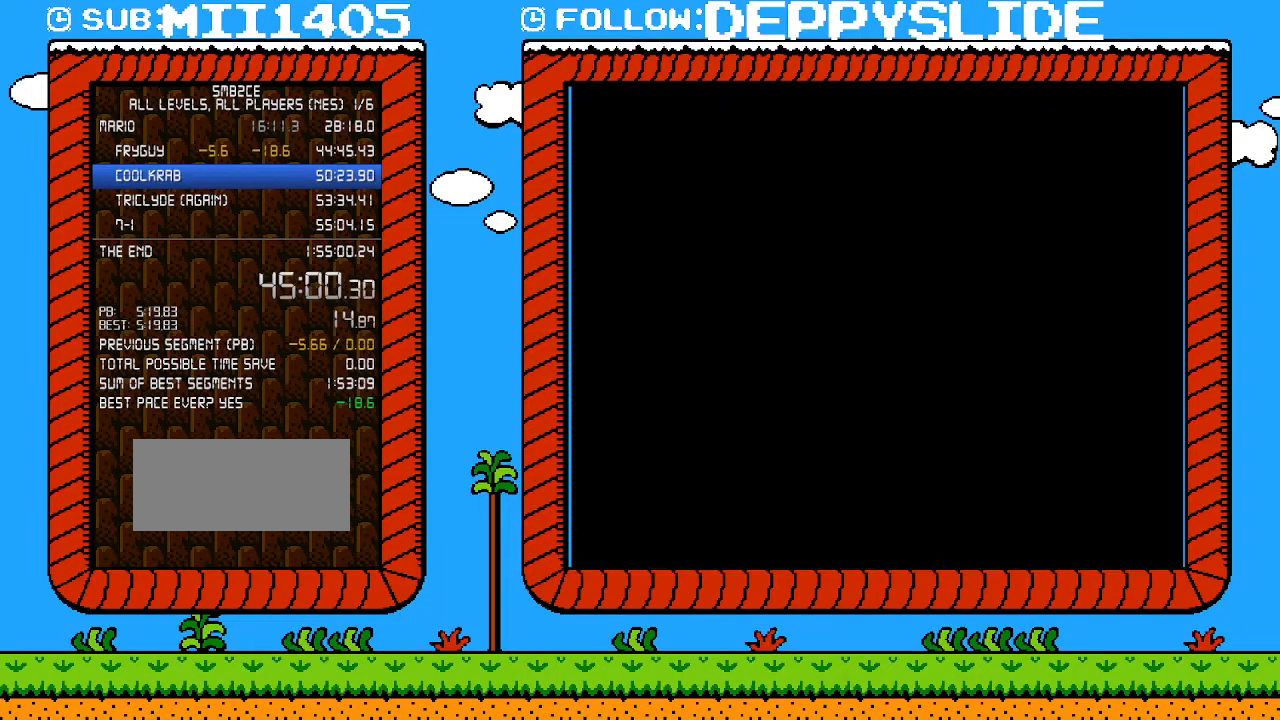
{"buttons": ["B", "DPAD_RIGHT"], "events": [[17, "DPAD_UP", "down"], [50, "DPAD_UP", "up"], [167, "DPAD_RIGHT", "down"]]}
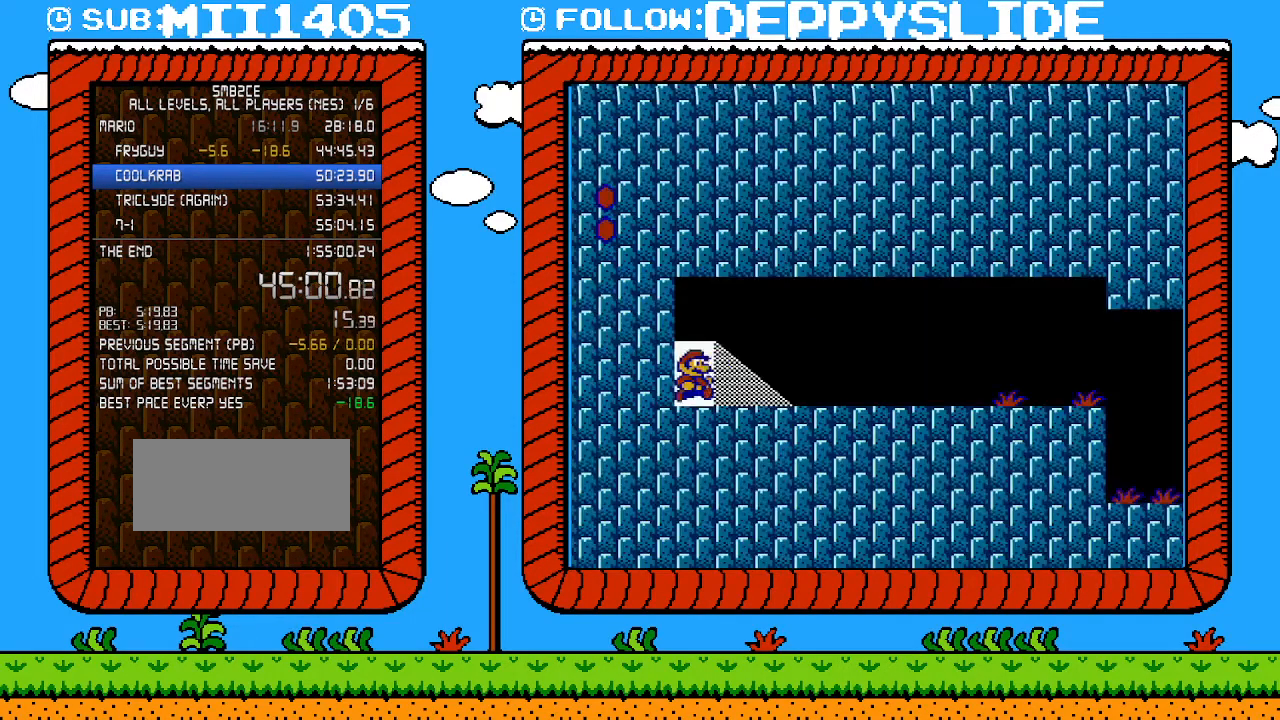
{"buttons": ["B", "DPAD_RIGHT"], "events": []}
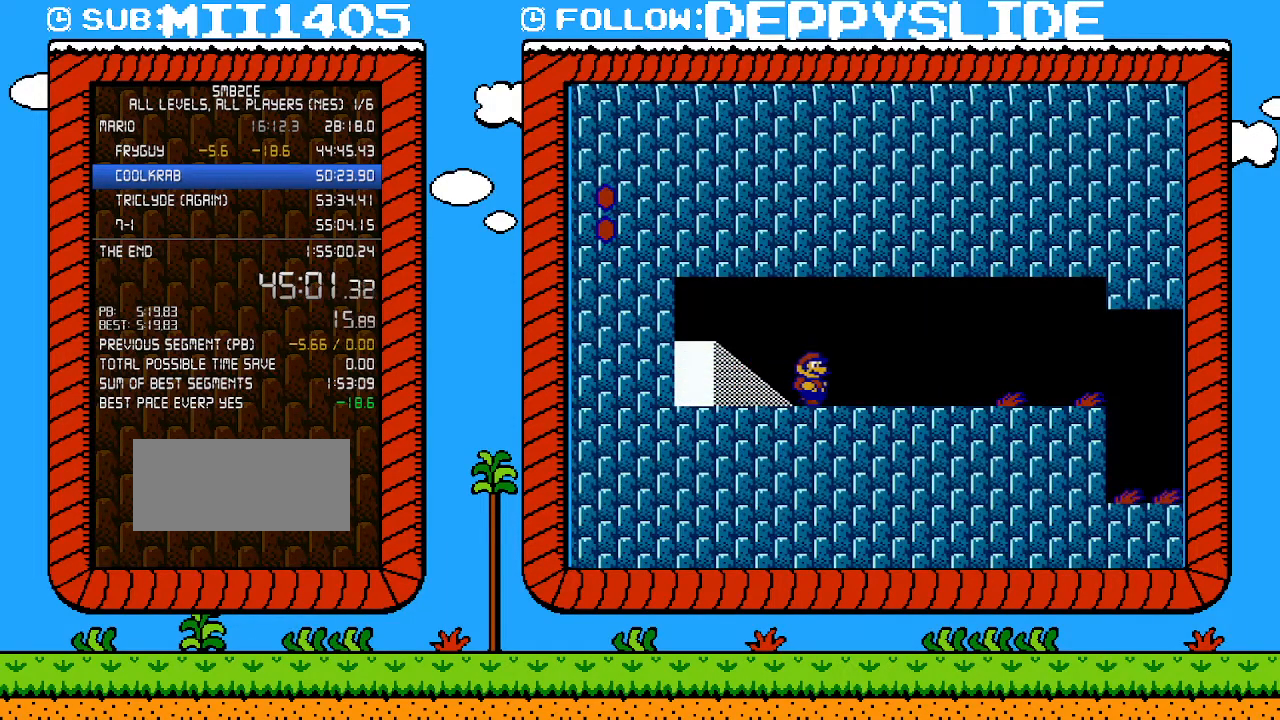
{"buttons": ["B", "DPAD_RIGHT"], "events": []}
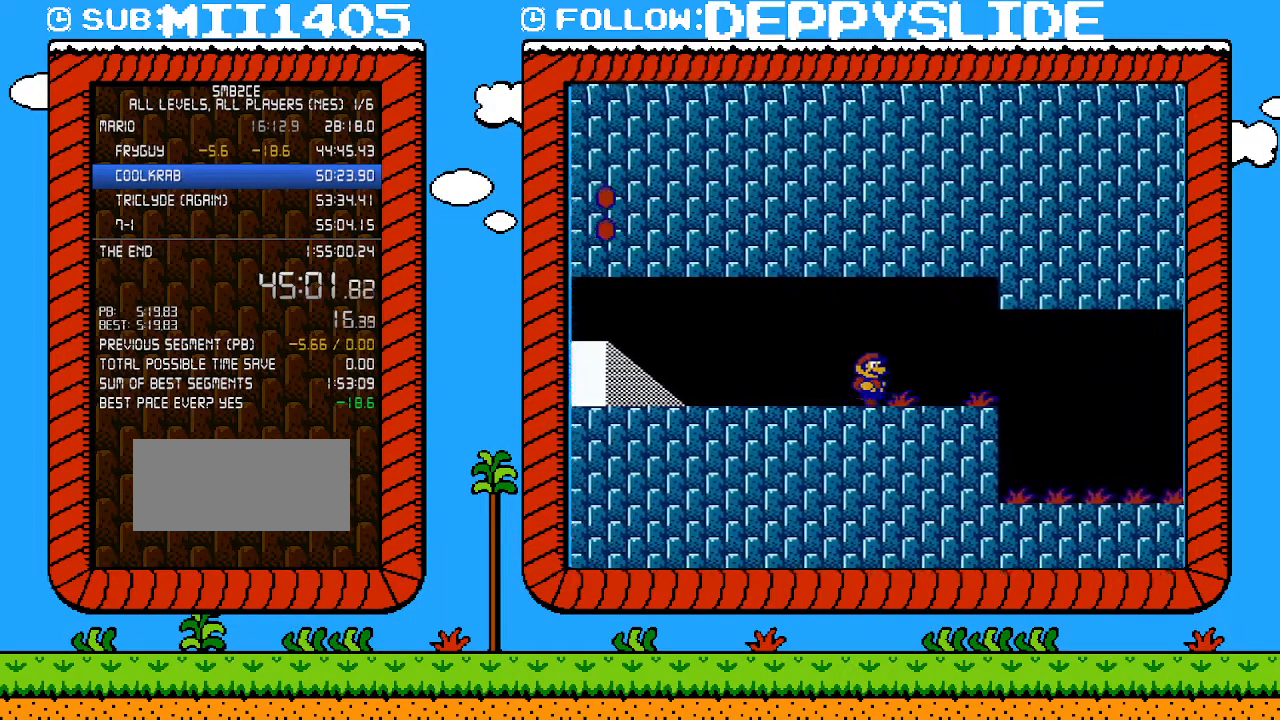
{"buttons": ["B", "DPAD_RIGHT"], "events": []}
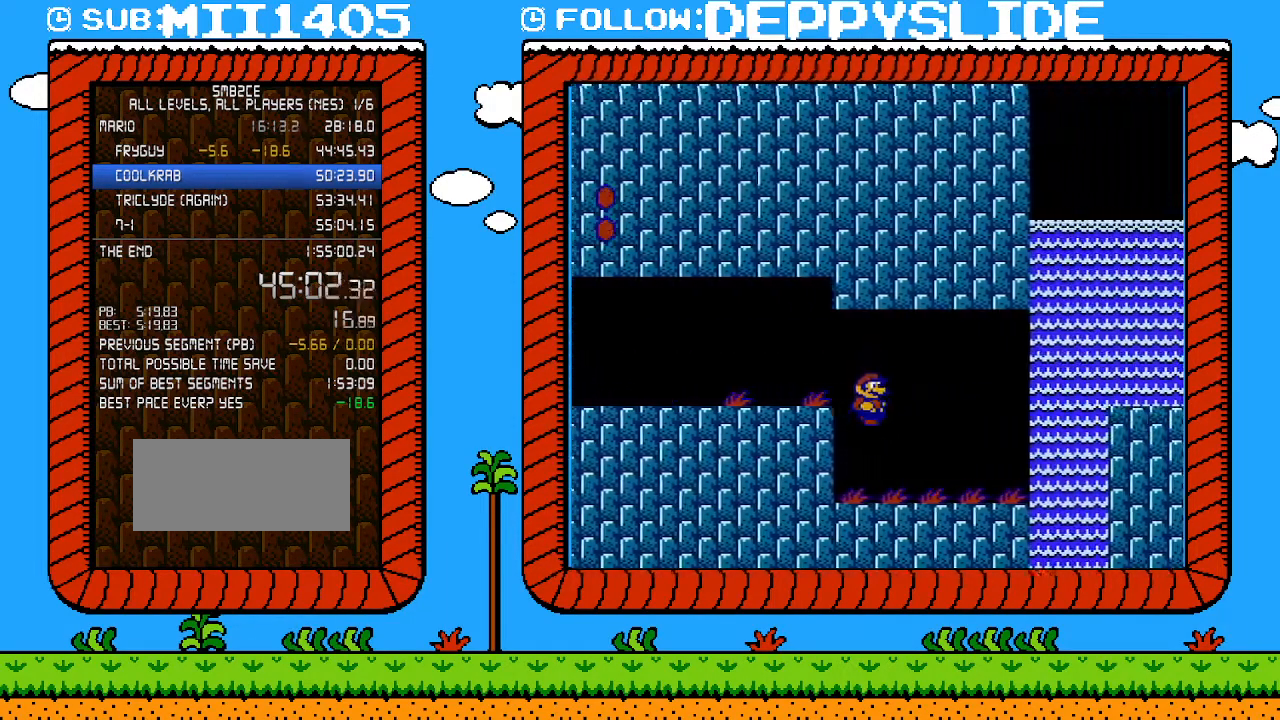
{"buttons": ["A", "B", "DPAD_RIGHT"], "events": [[367, "A", "down"]]}
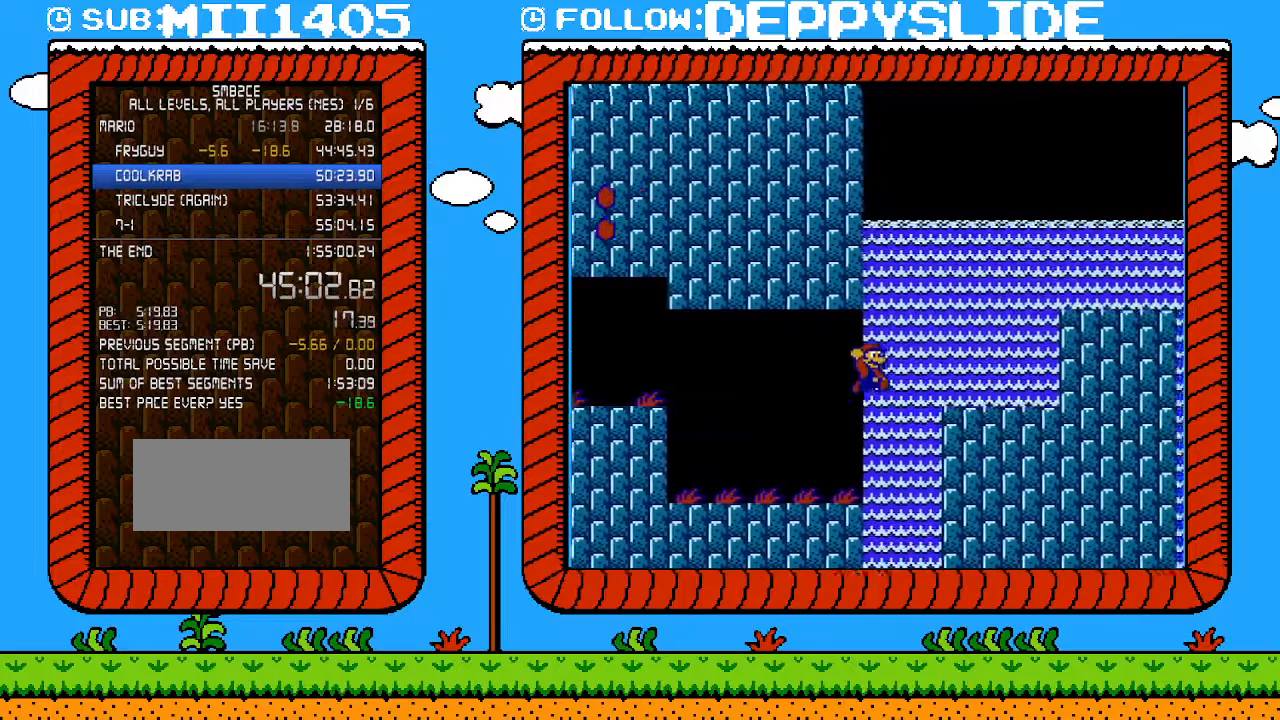
{"buttons": ["A", "B"], "events": [[117, "A", "up"], [233, "DPAD_RIGHT", "up"], [400, "A", "down"]]}
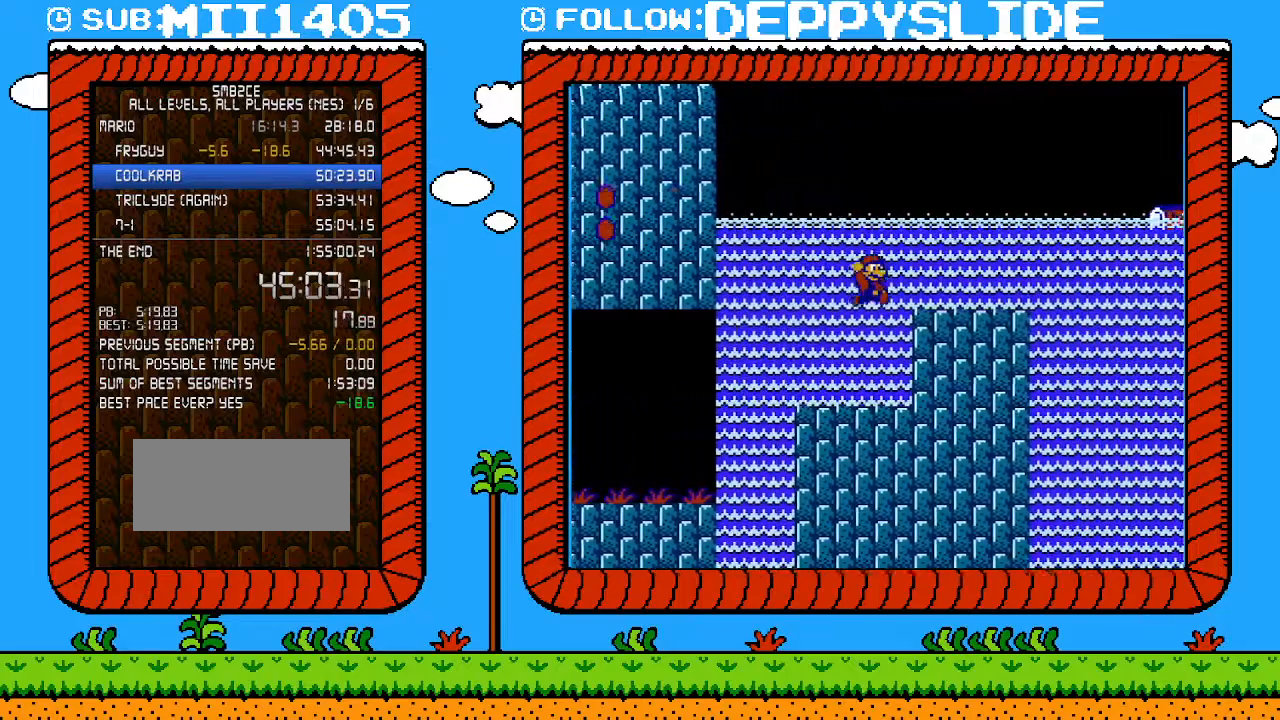
{"buttons": ["A", "B", "DPAD_RIGHT"], "events": [[83, "A", "up"], [83, "DPAD_RIGHT", "down"], [433, "A", "down"]]}
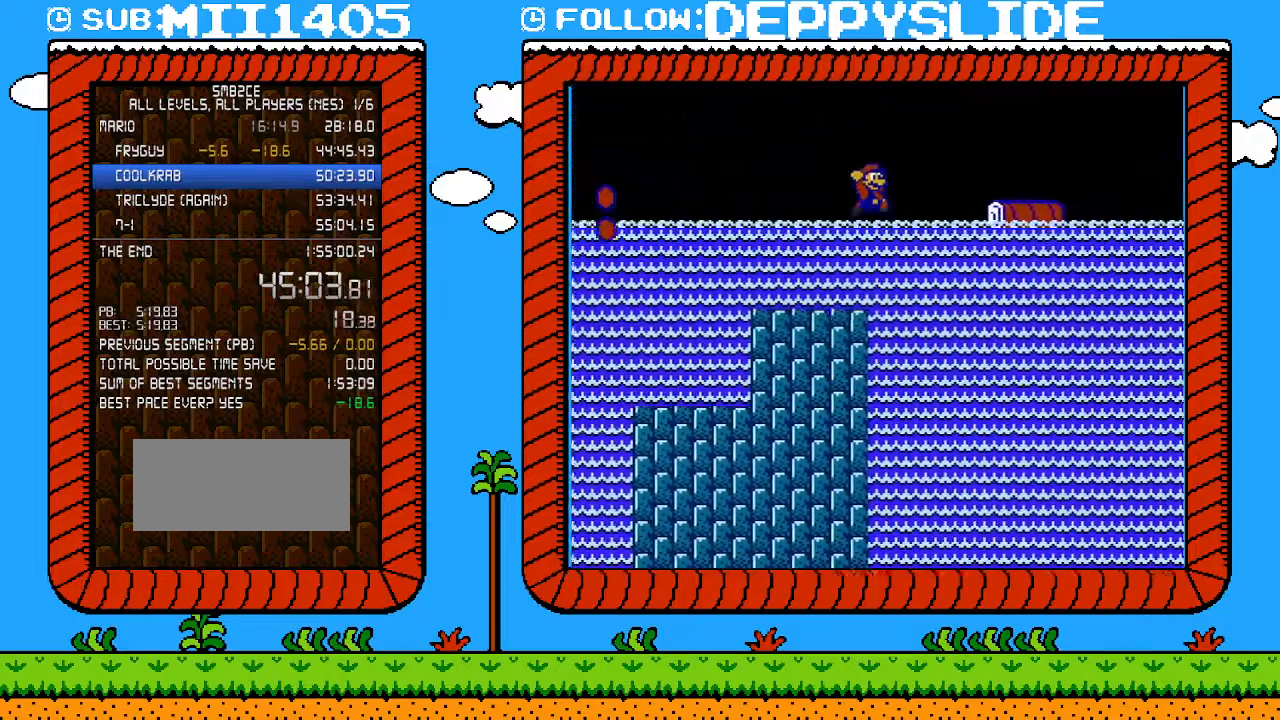
{"buttons": ["B", "DPAD_RIGHT"], "events": [[267, "A", "up"]]}
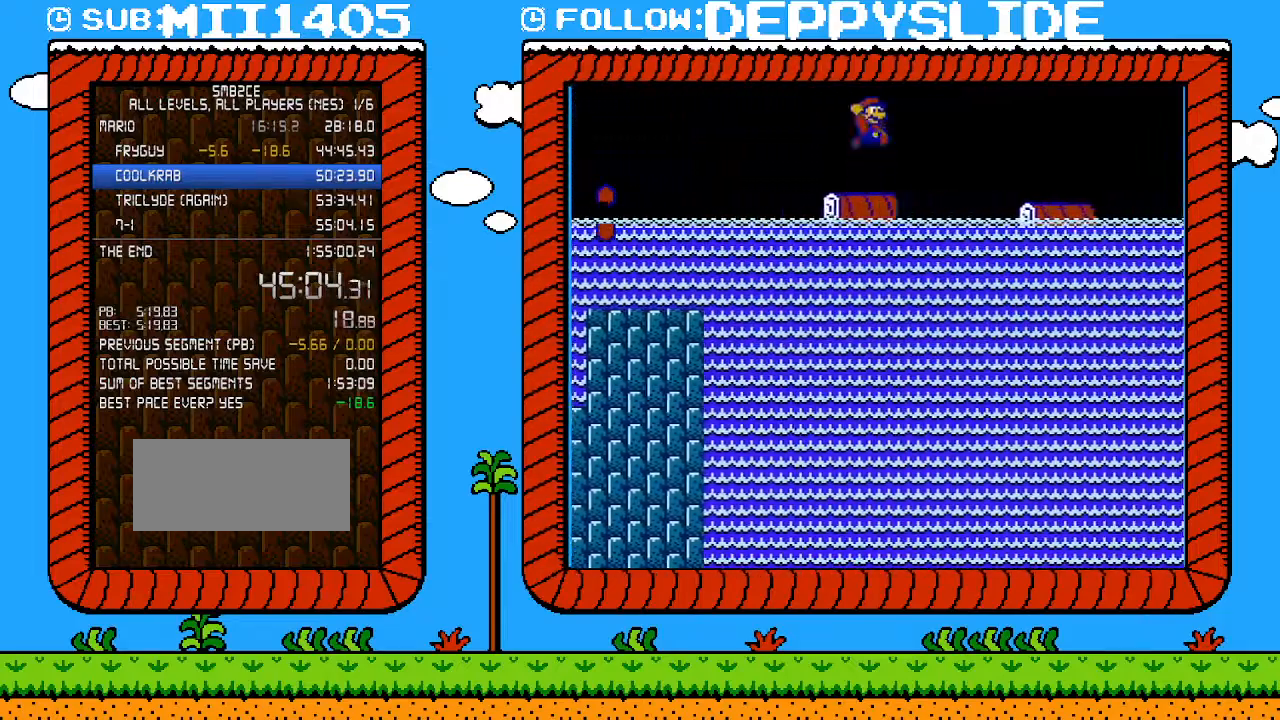
{"buttons": ["B", "DPAD_RIGHT"], "events": [[17, "A", "down"], [150, "A", "up"]]}
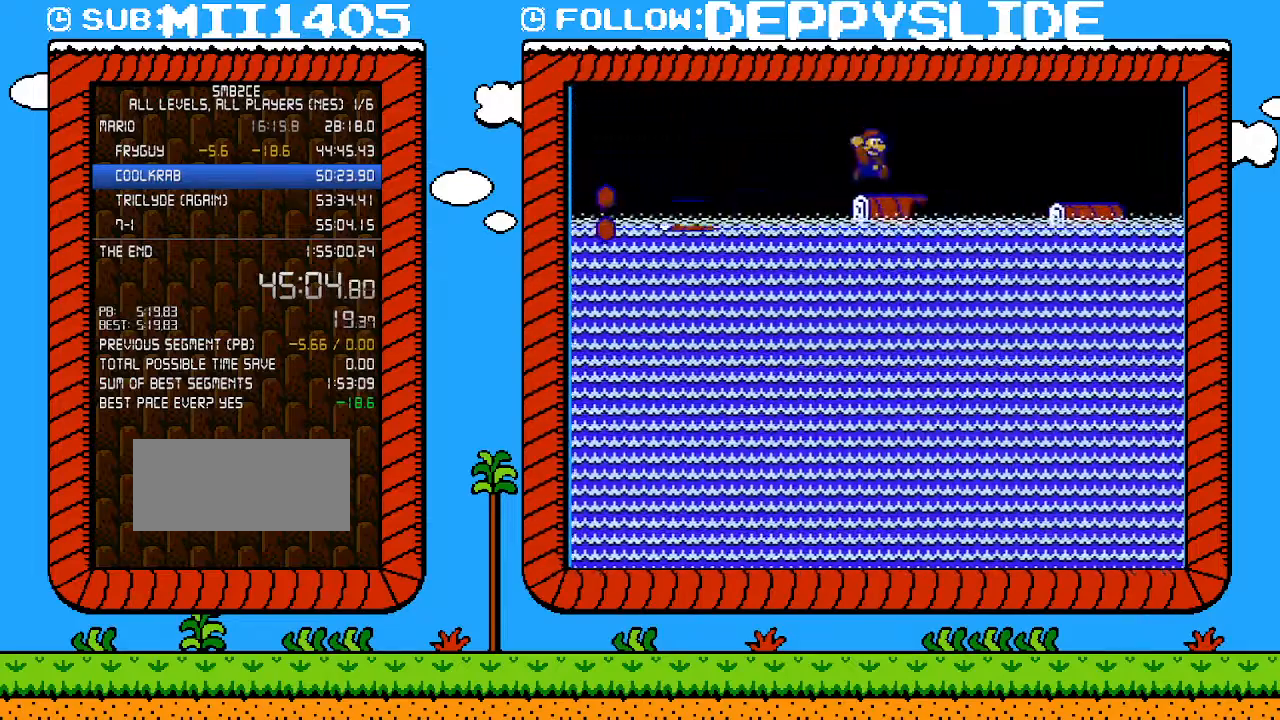
{"buttons": ["B", "DPAD_RIGHT"], "events": [[167, "A", "down"], [233, "A", "up"], [467, "B", "up"], [467, "DPAD_RIGHT", "up"], [467, "SELECT", "down"], [483, "B", "down"], [483, "DPAD_RIGHT", "down"], [483, "SELECT", "up"]]}
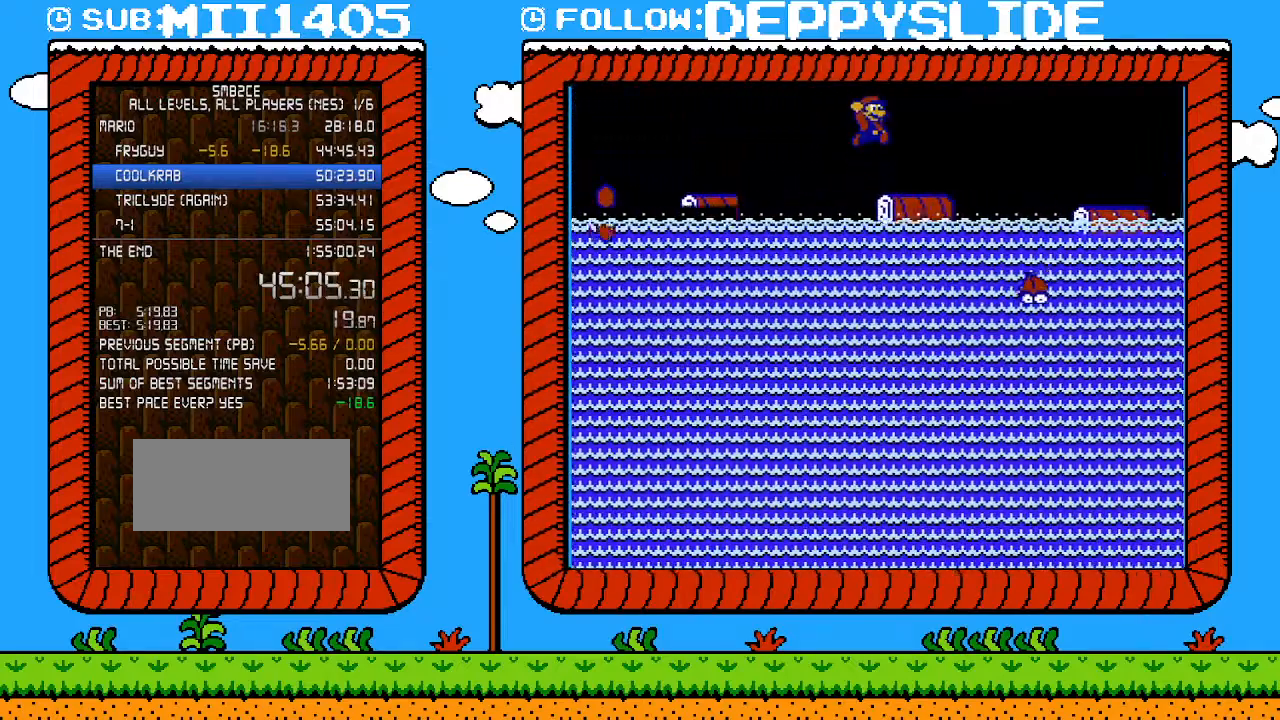
{"buttons": ["B", "DPAD_RIGHT"], "events": [[267, "A", "down"], [333, "A", "up"]]}